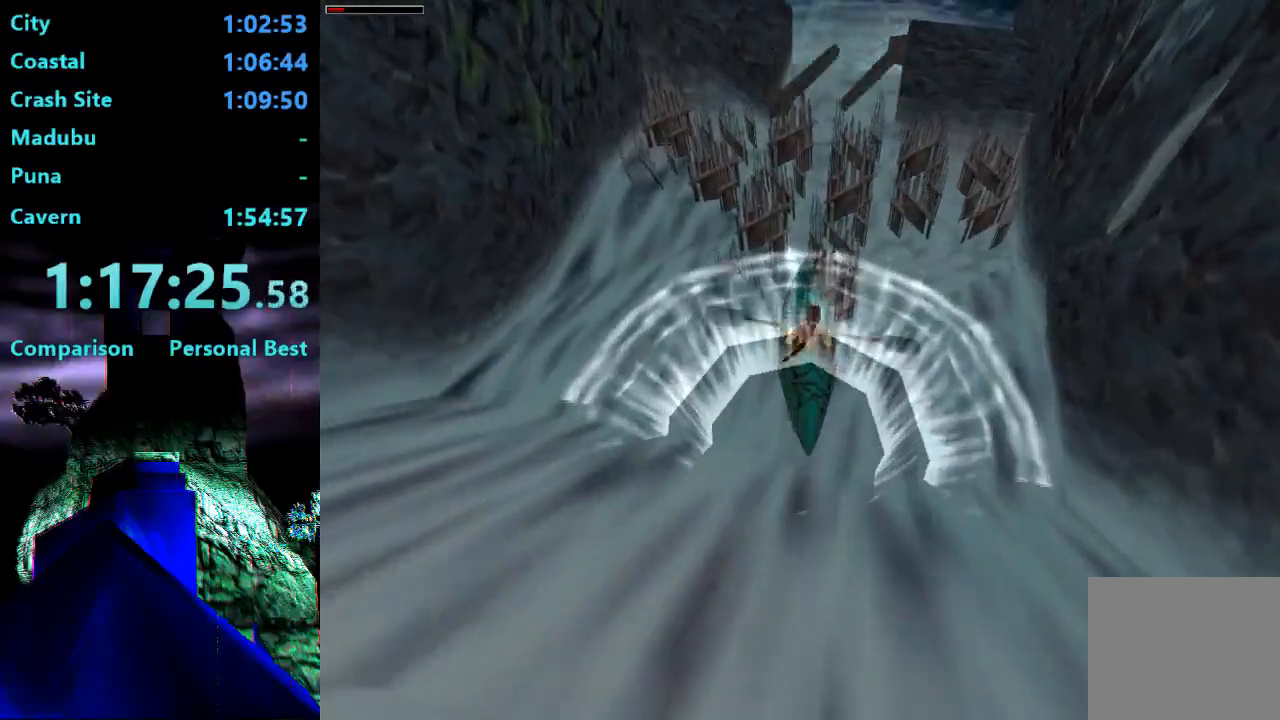
Gameplay with a controller (PlayStation layout); each line is a JSON object with the inputs held at the frame after it (dt_ms = milliseconds from this image to that frame). "events" lists button and stick changes between this image and that frame as [ms after this image, input, new state], when the widget could be followed in between. Not read: L3 R3 left_stick.
{"dt_ms": 500, "buttons": ["DPAD_UP"], "right_stick": "center", "events": []}
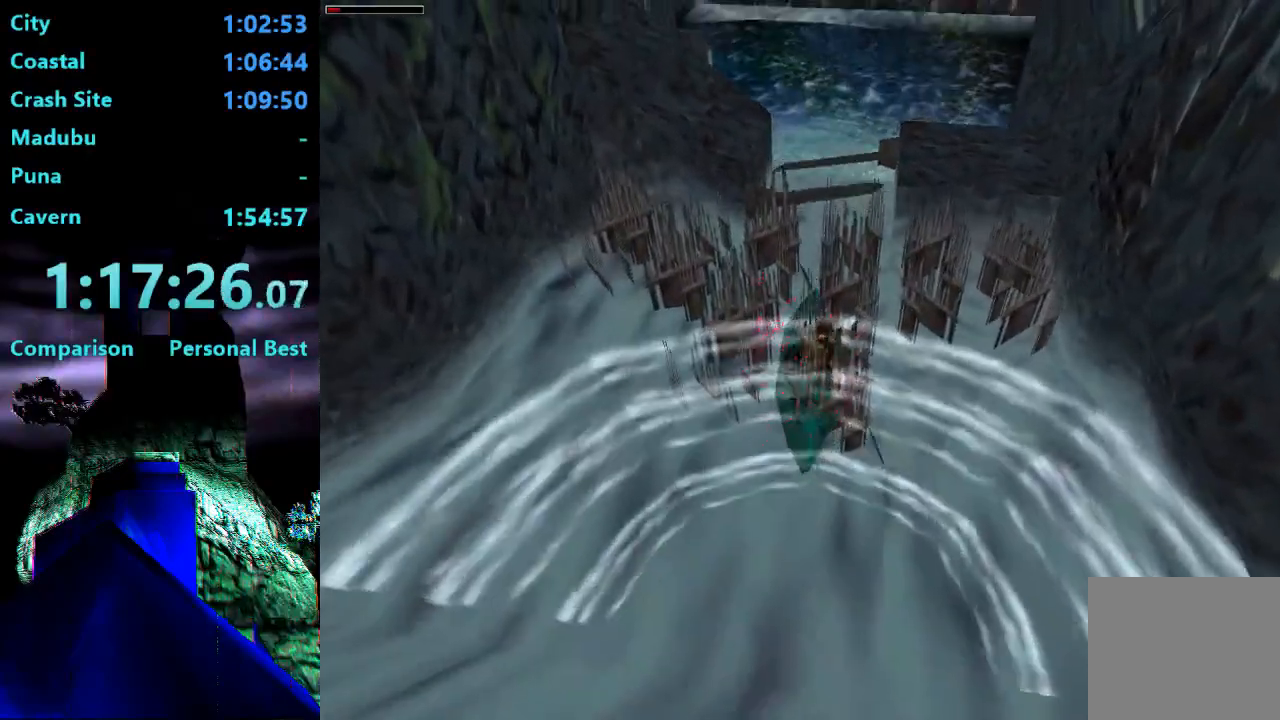
{"dt_ms": 500, "buttons": ["DPAD_UP"], "right_stick": "center", "events": [[233, "START", "down"], [467, "START", "up"]]}
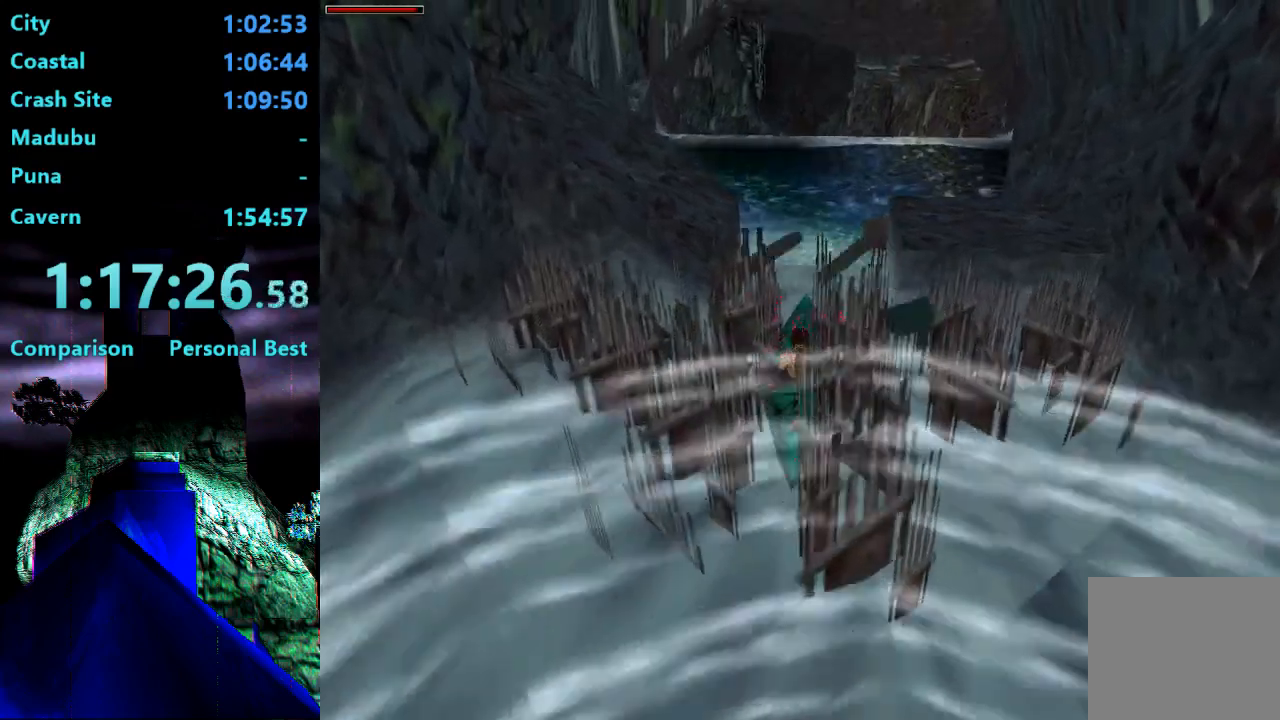
{"dt_ms": 500, "buttons": ["DPAD_UP", "DPAD_LEFT"], "right_stick": "center", "events": [[233, "DPAD_LEFT", "down"]]}
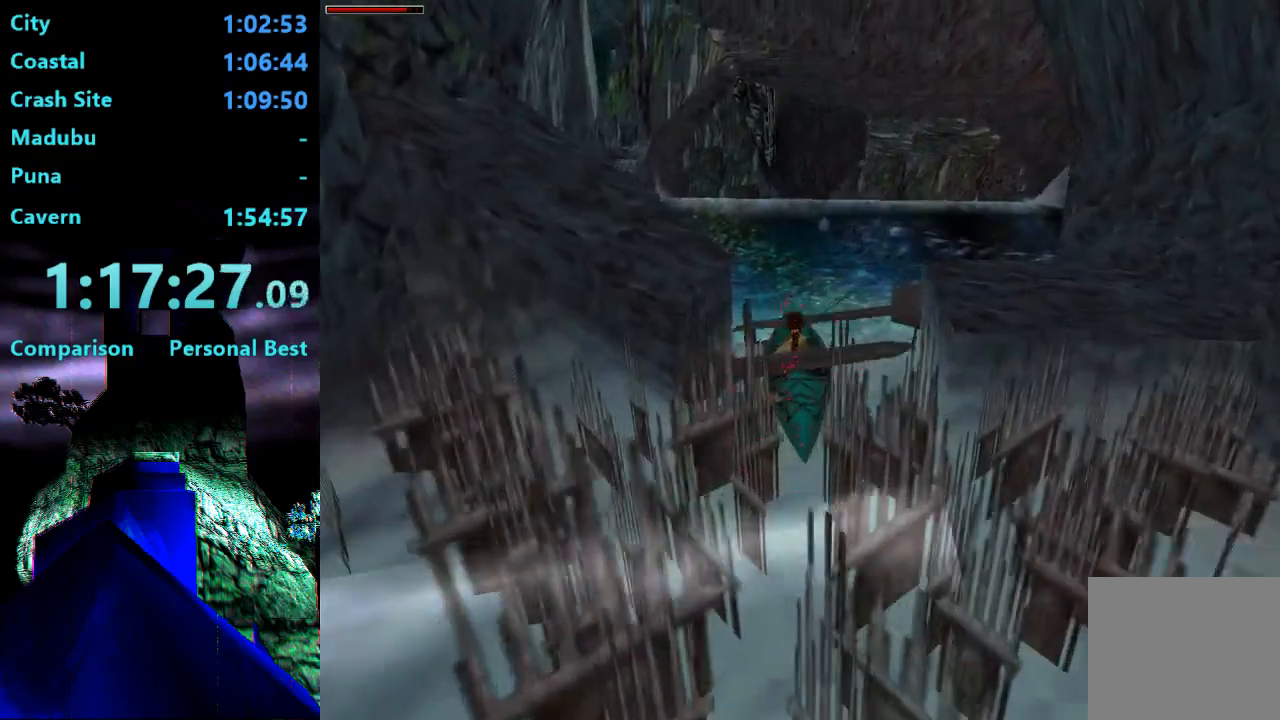
{"dt_ms": 500, "buttons": [], "right_stick": "center", "events": [[67, "DPAD_LEFT", "up"], [100, "DPAD_UP", "up"]]}
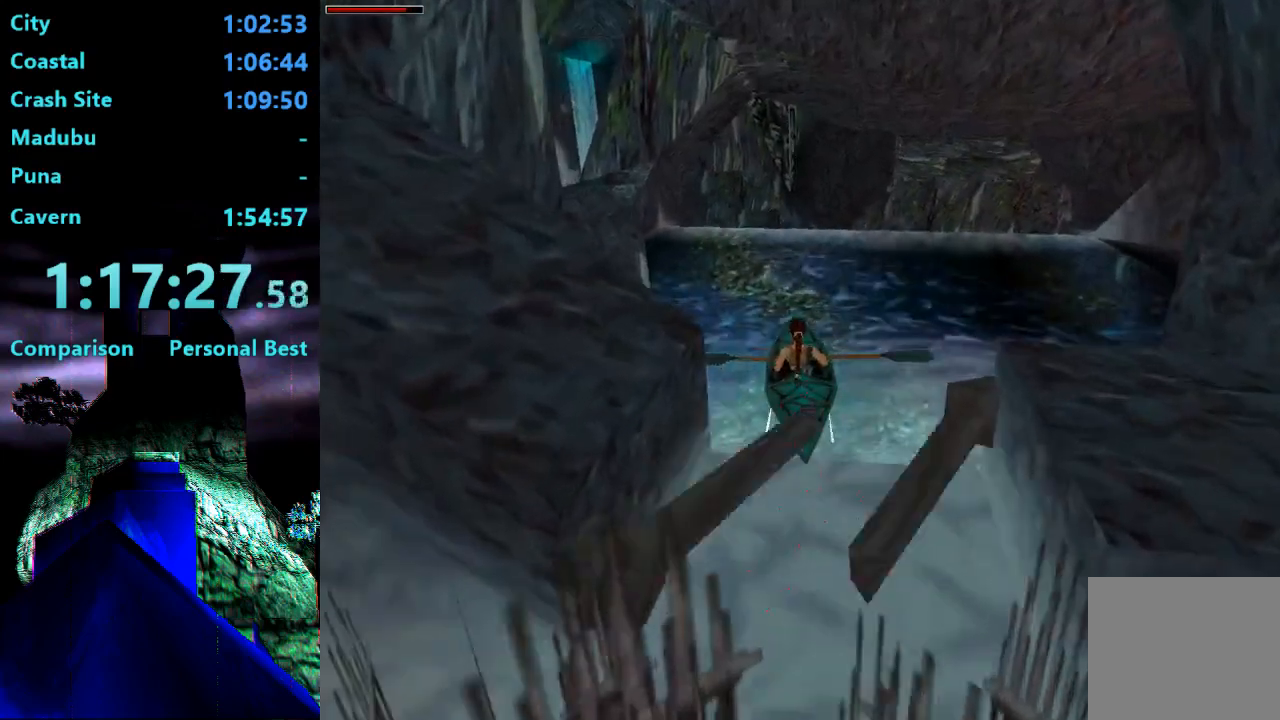
{"dt_ms": 500, "buttons": ["DPAD_LEFT"], "right_stick": "center", "events": [[33, "DPAD_LEFT", "down"]]}
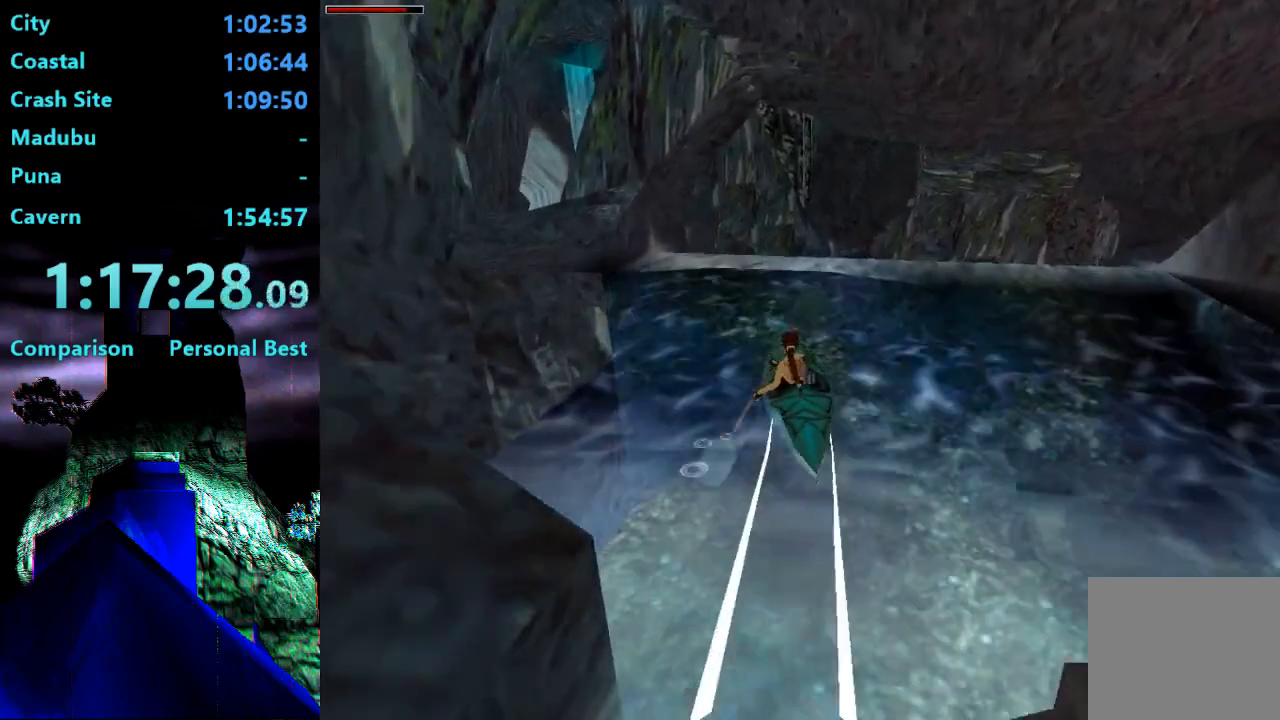
{"dt_ms": 500, "buttons": [], "right_stick": "center", "events": [[100, "DPAD_LEFT", "up"]]}
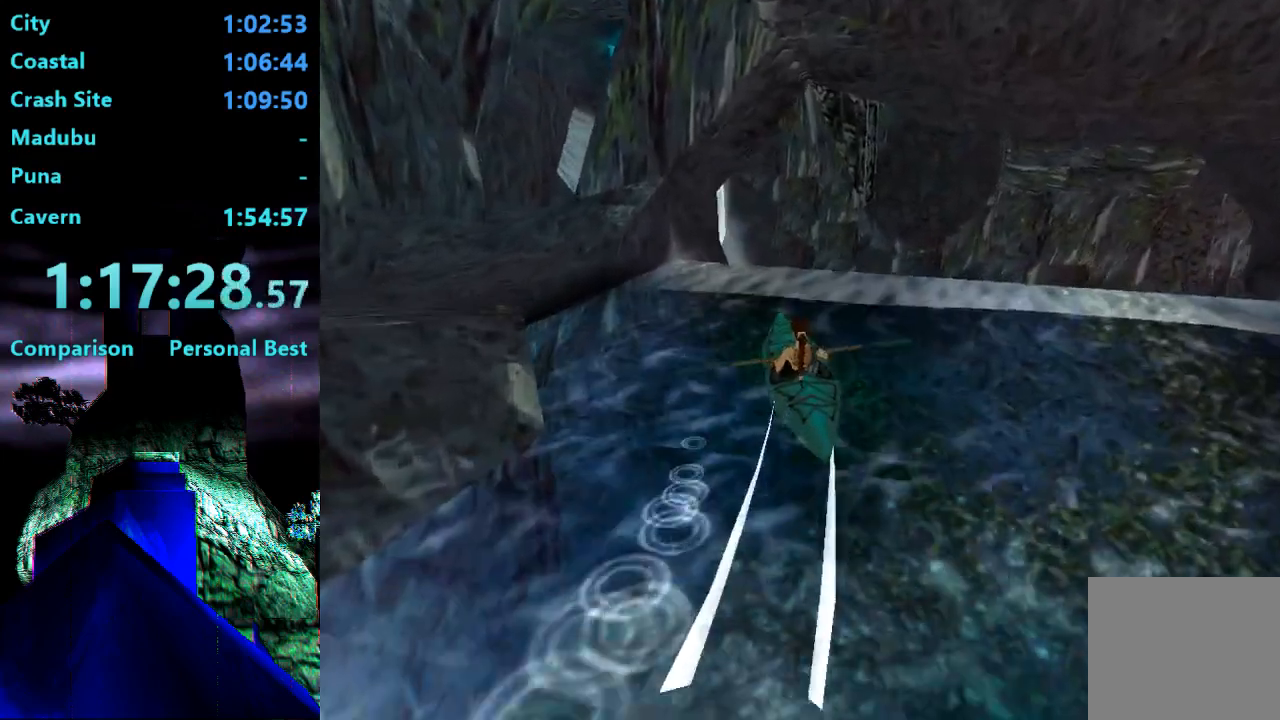
{"dt_ms": 500, "buttons": [], "right_stick": "center", "events": [[100, "DPAD_LEFT", "down"], [300, "DPAD_LEFT", "up"]]}
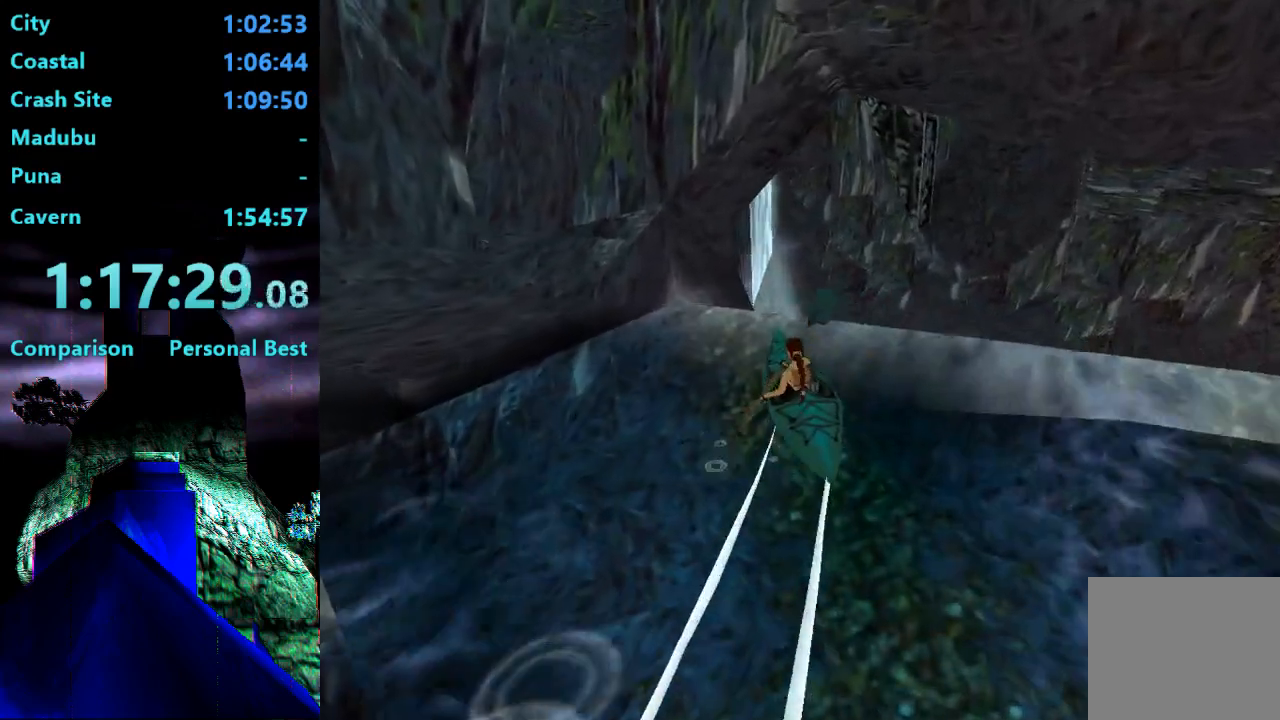
{"dt_ms": 500, "buttons": [], "right_stick": "center", "events": []}
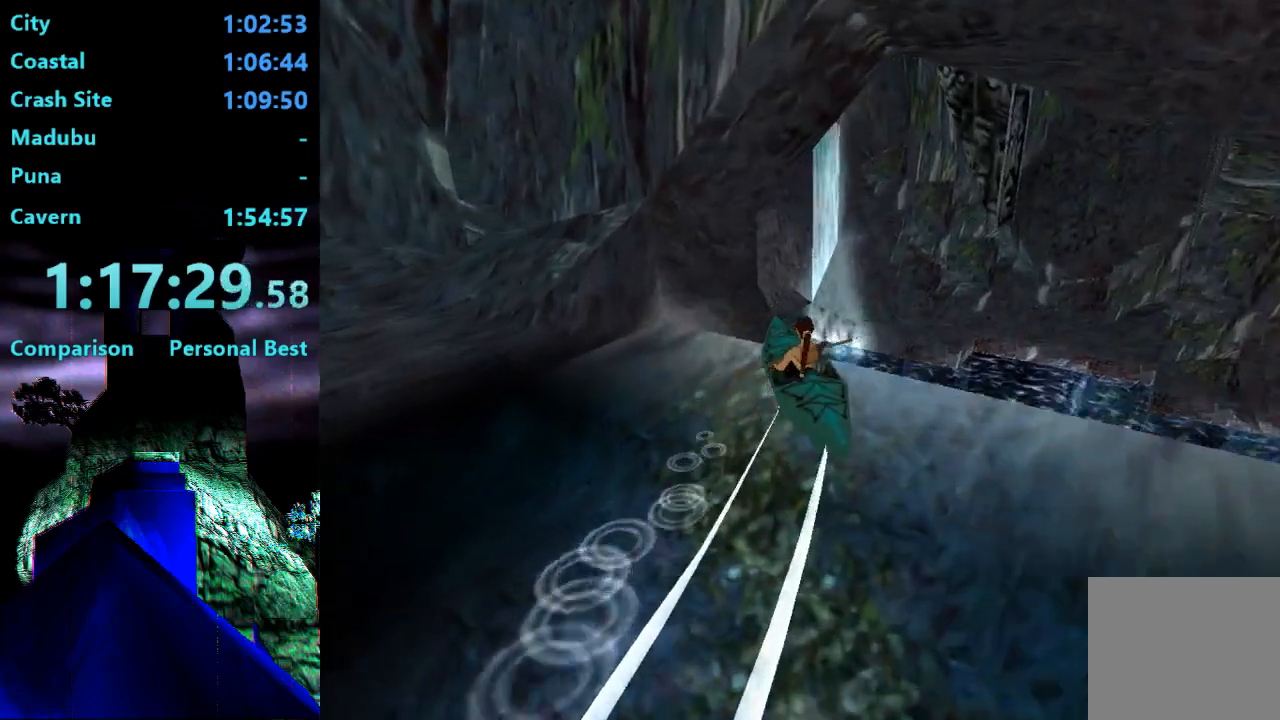
{"dt_ms": 500, "buttons": ["DPAD_LEFT"], "right_stick": "center", "events": [[367, "DPAD_LEFT", "down"]]}
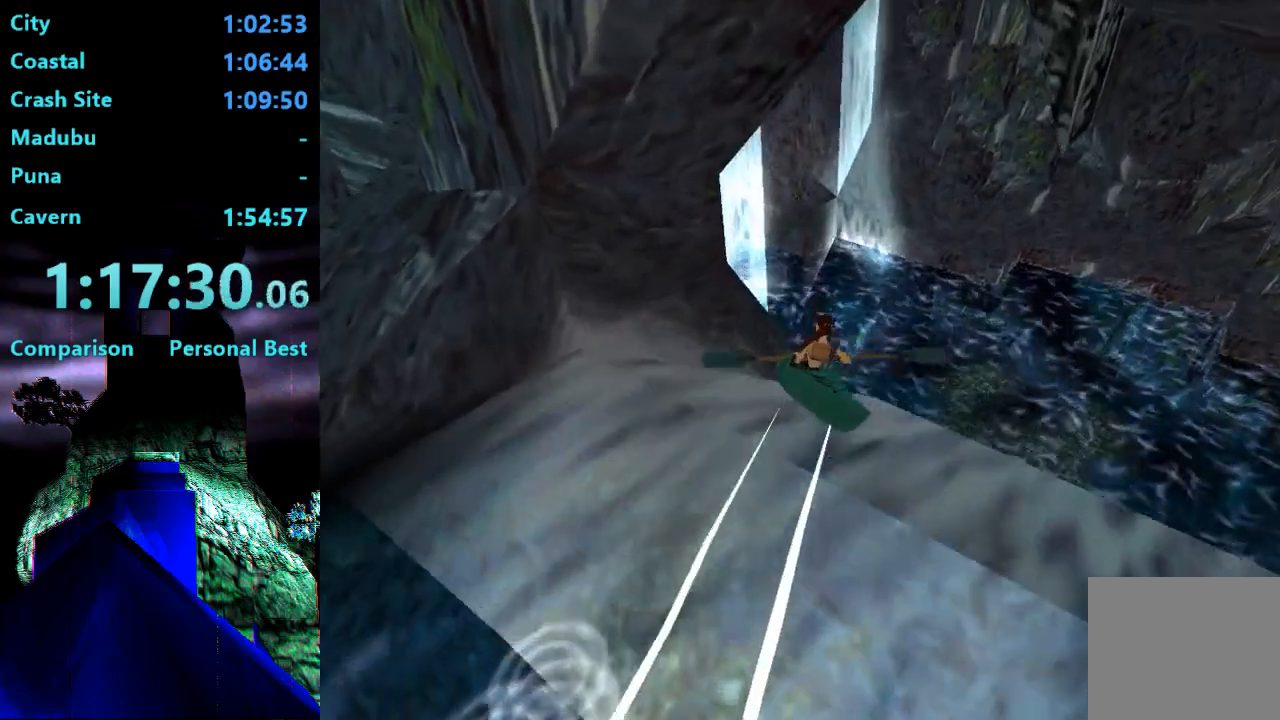
{"dt_ms": 500, "buttons": ["DPAD_LEFT"], "right_stick": "center", "events": []}
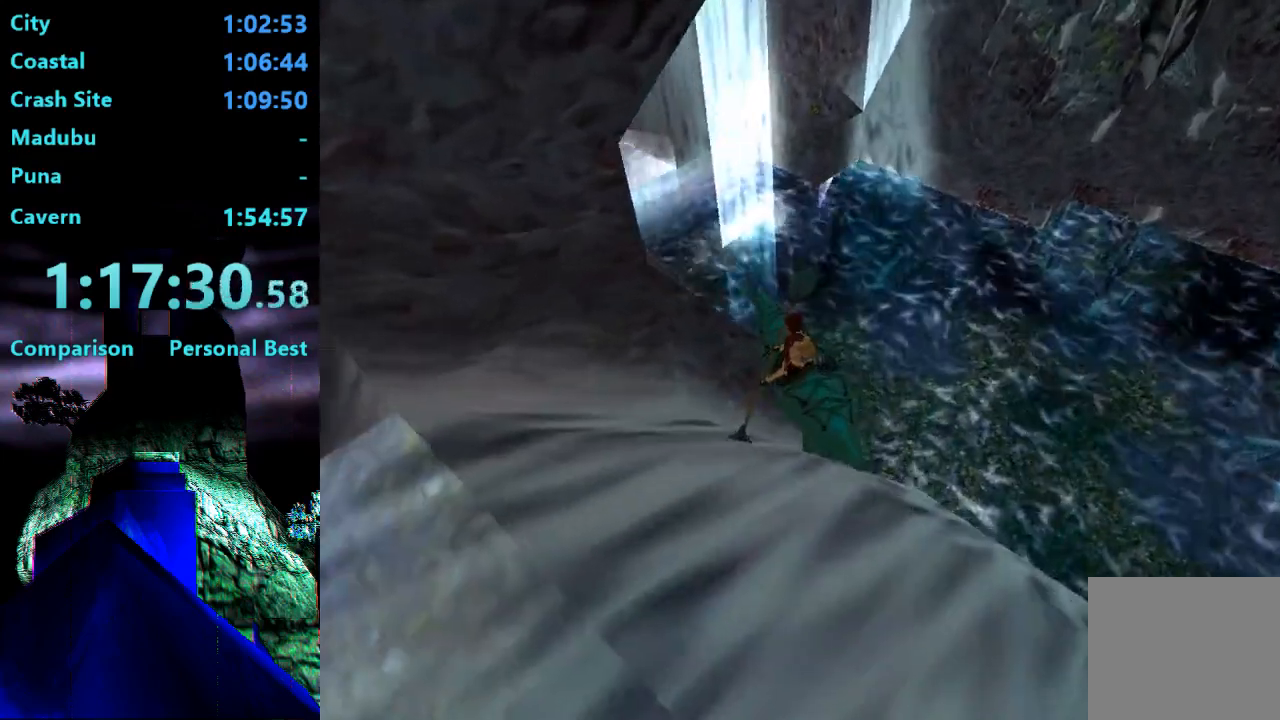
{"dt_ms": 500, "buttons": ["DPAD_UP", "DPAD_LEFT"], "right_stick": "center", "events": [[100, "DPAD_LEFT", "up"], [200, "DPAD_UP", "down"], [300, "DPAD_LEFT", "down"]]}
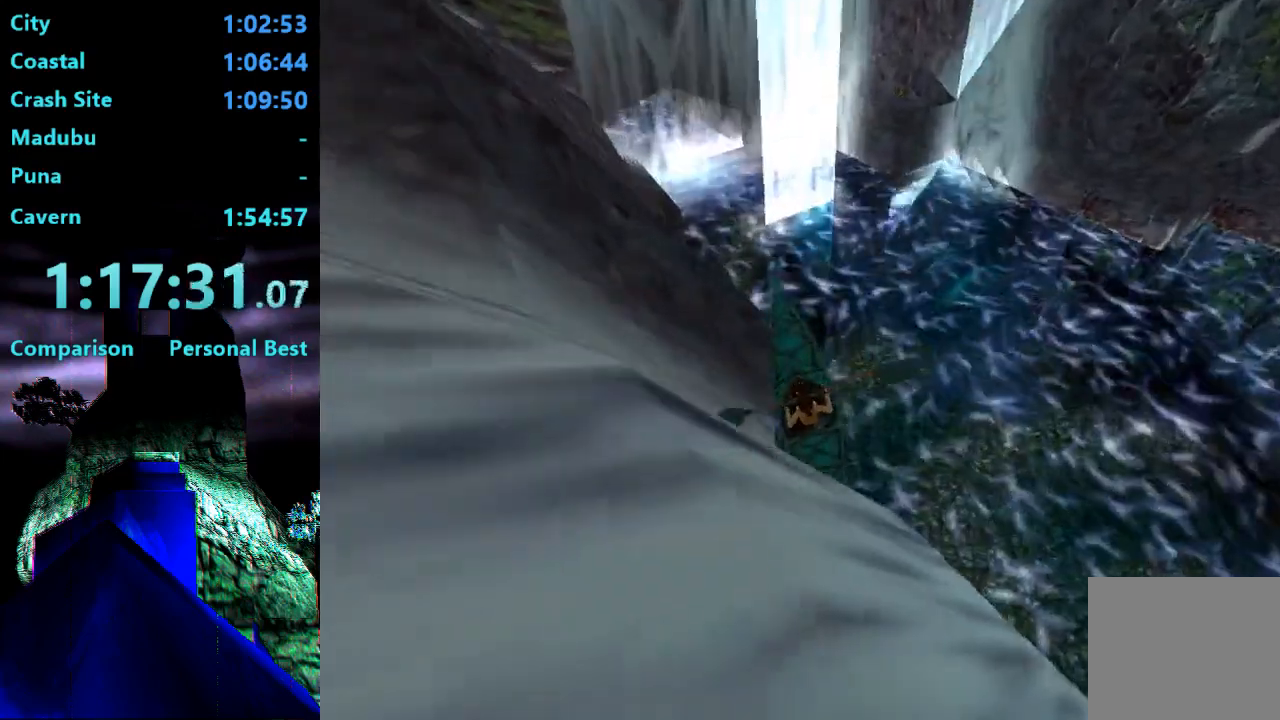
{"dt_ms": 500, "buttons": ["DPAD_UP", "DPAD_LEFT"], "right_stick": "center", "events": []}
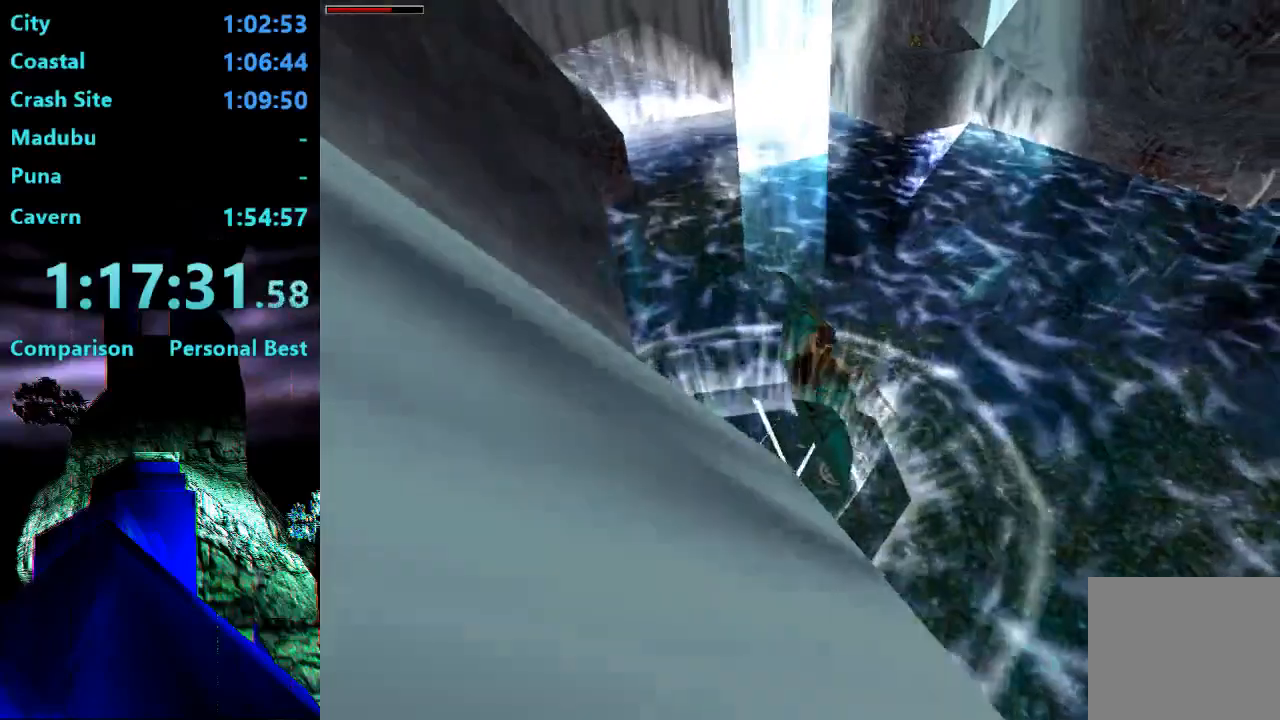
{"dt_ms": 500, "buttons": ["DPAD_UP", "DPAD_LEFT"], "right_stick": "center", "events": []}
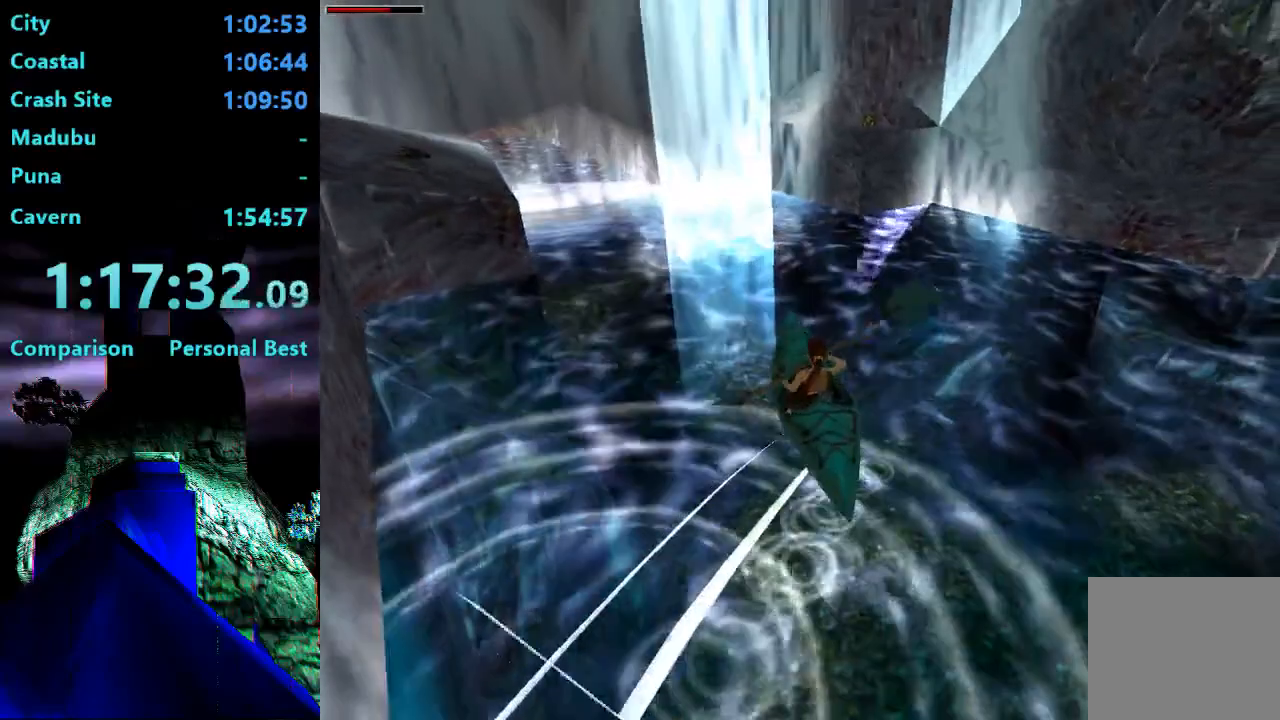
{"dt_ms": 500, "buttons": ["DPAD_UP", "DPAD_LEFT"], "right_stick": "center", "events": []}
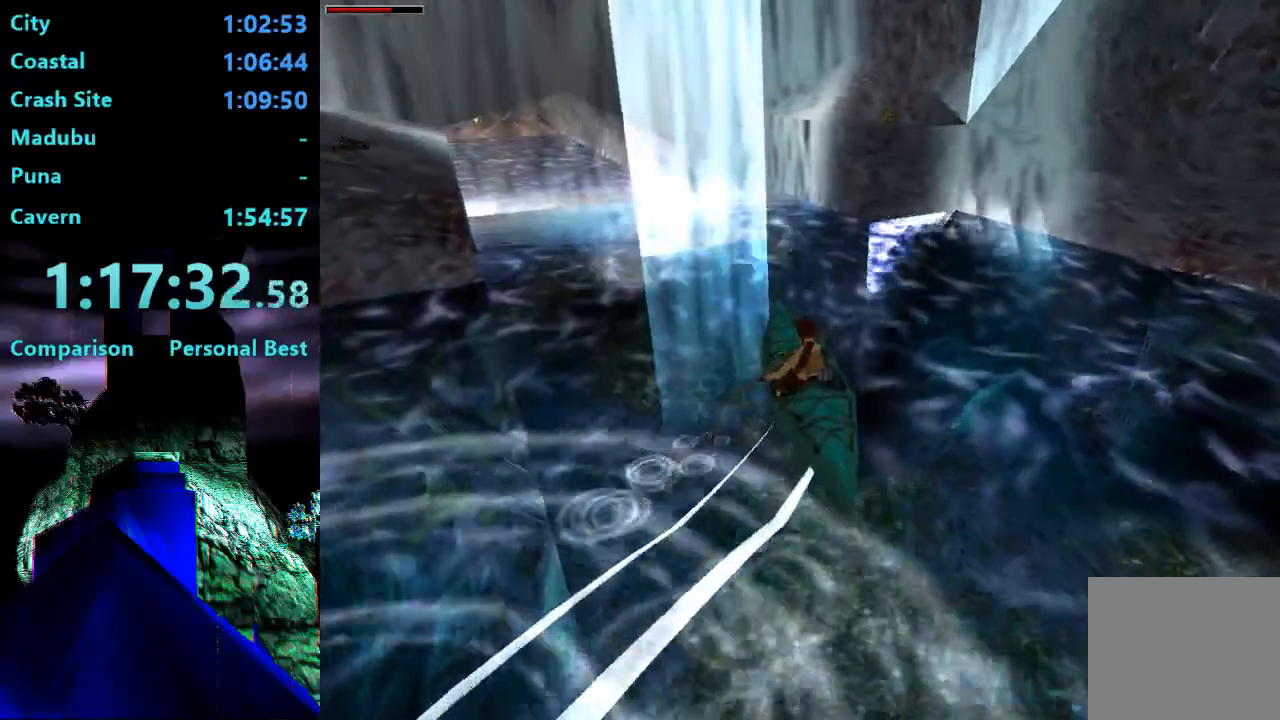
{"dt_ms": 500, "buttons": ["DPAD_UP", "DPAD_LEFT"], "right_stick": "center", "events": []}
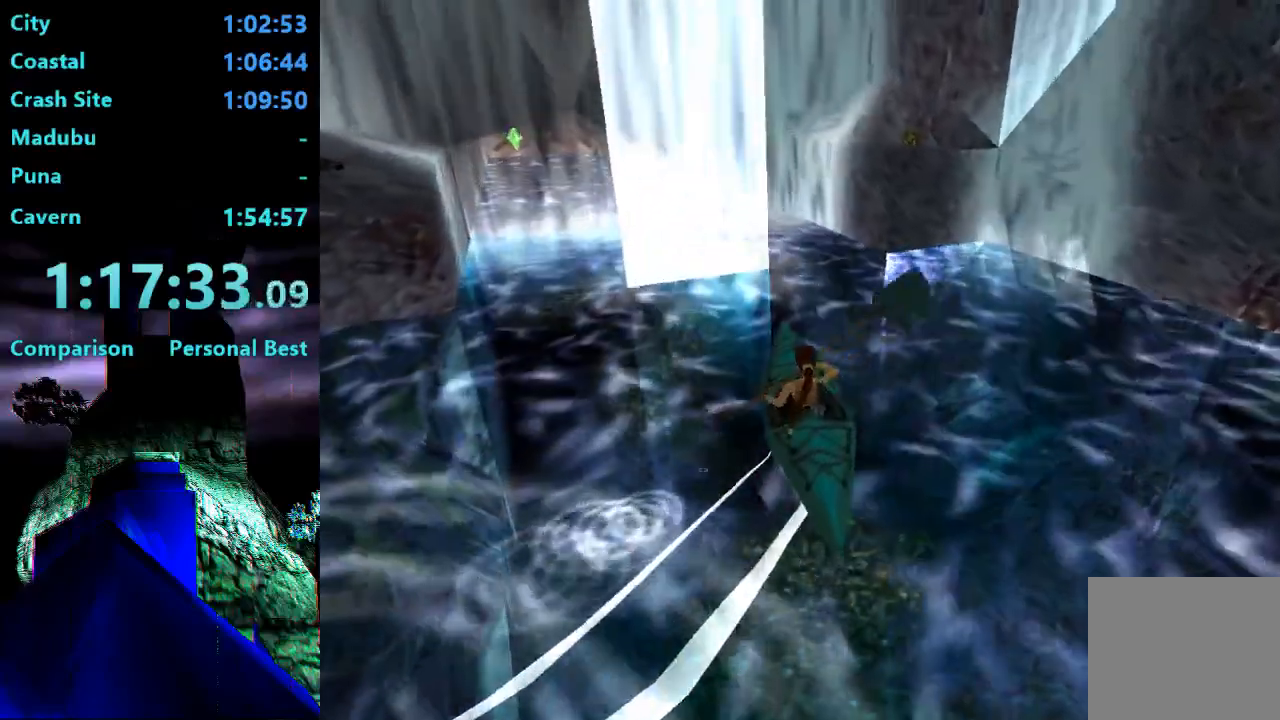
{"dt_ms": 500, "buttons": ["DPAD_UP", "DPAD_LEFT"], "right_stick": "center", "events": []}
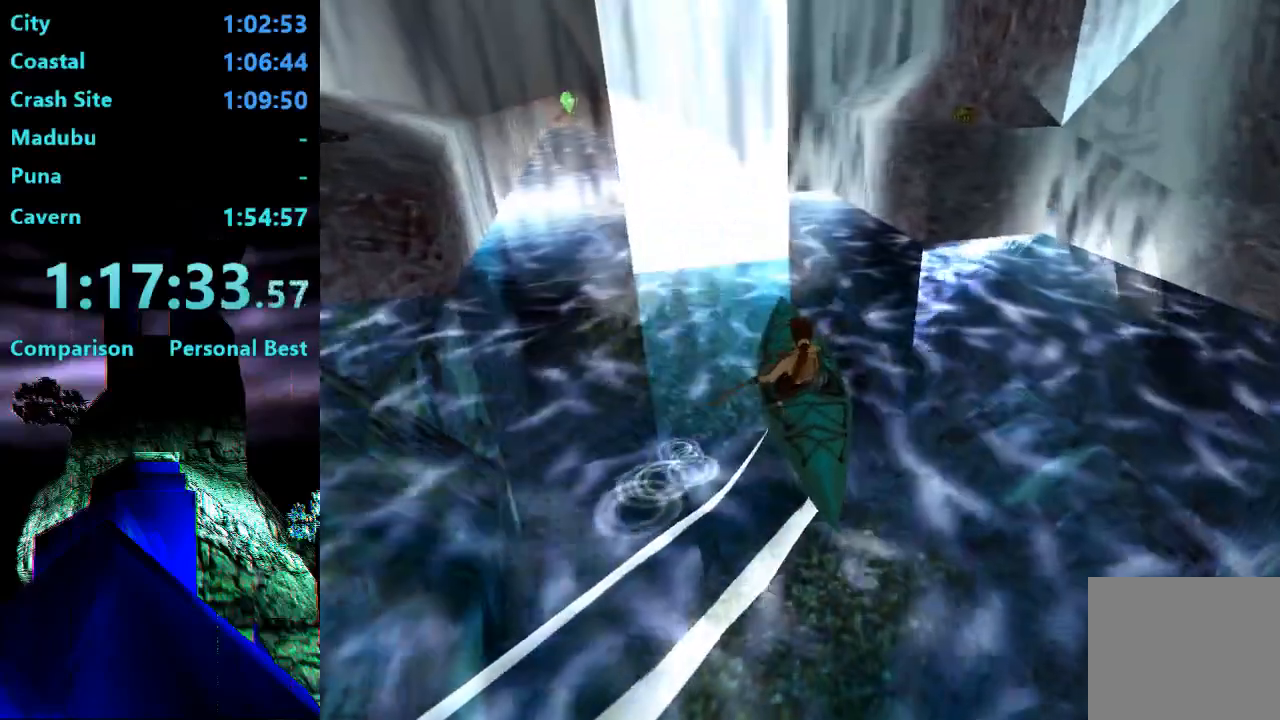
{"dt_ms": 500, "buttons": ["DPAD_UP", "DPAD_LEFT"], "right_stick": "center", "events": [[67, "DPAD_LEFT", "up"], [367, "DPAD_LEFT", "down"]]}
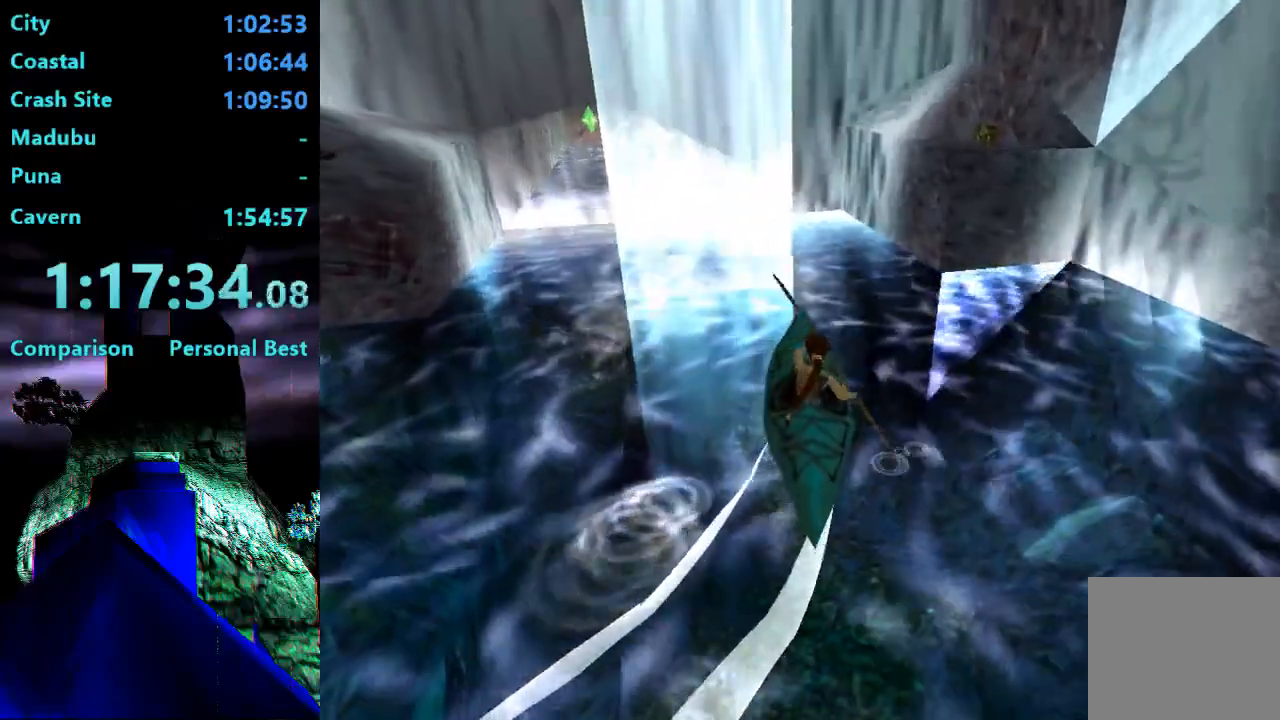
{"dt_ms": 500, "buttons": ["DPAD_UP", "DPAD_LEFT"], "right_stick": "center", "events": []}
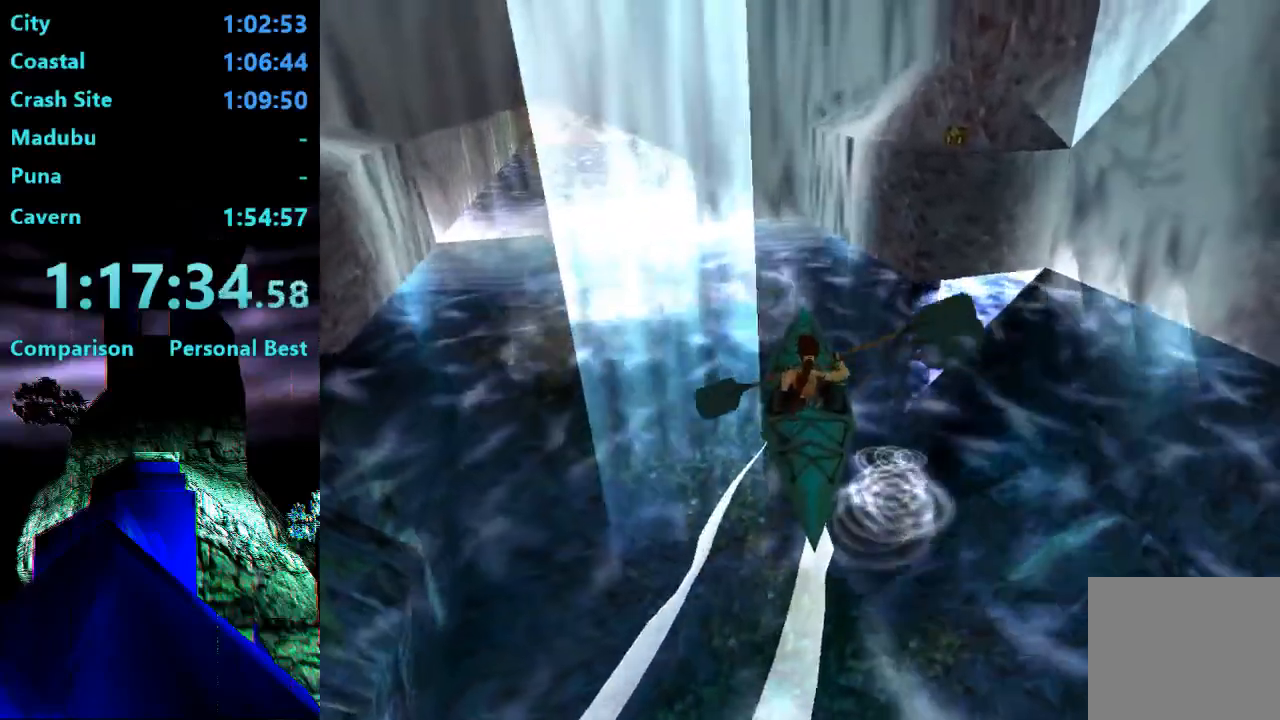
{"dt_ms": 500, "buttons": ["DPAD_UP", "DPAD_LEFT"], "right_stick": "center", "events": []}
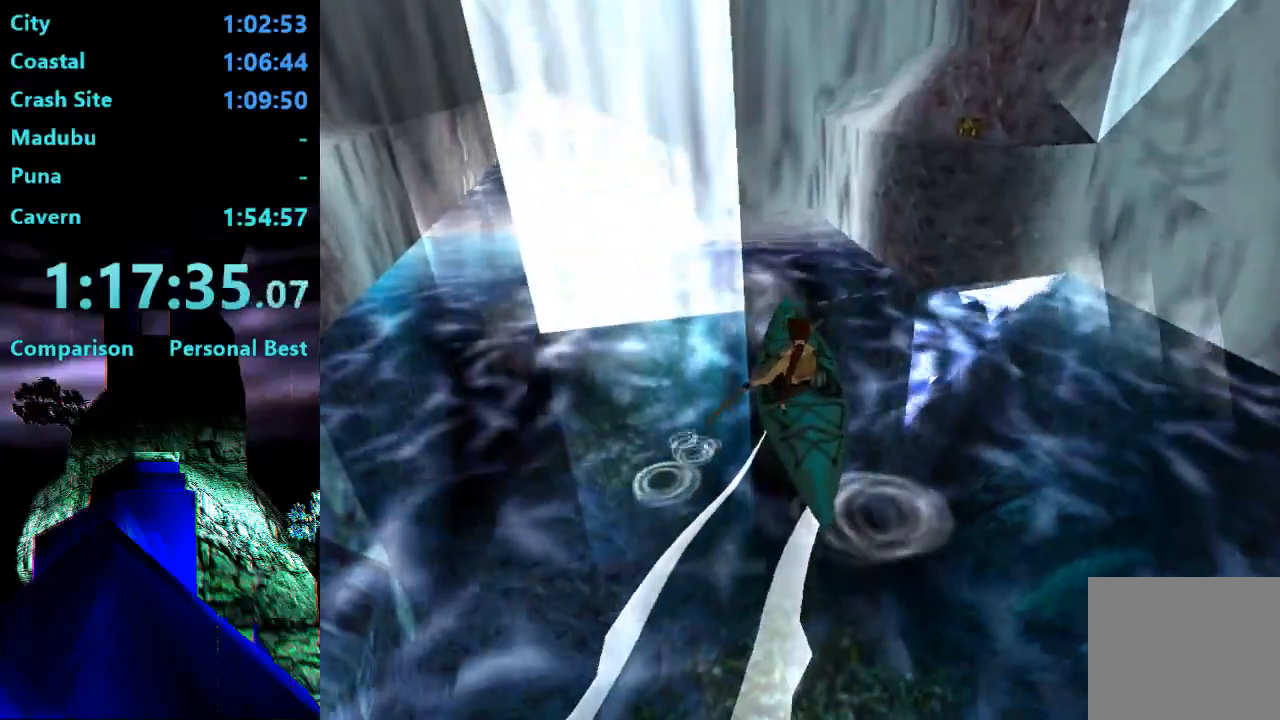
{"dt_ms": 500, "buttons": ["DPAD_UP", "DPAD_LEFT"], "right_stick": "center", "events": []}
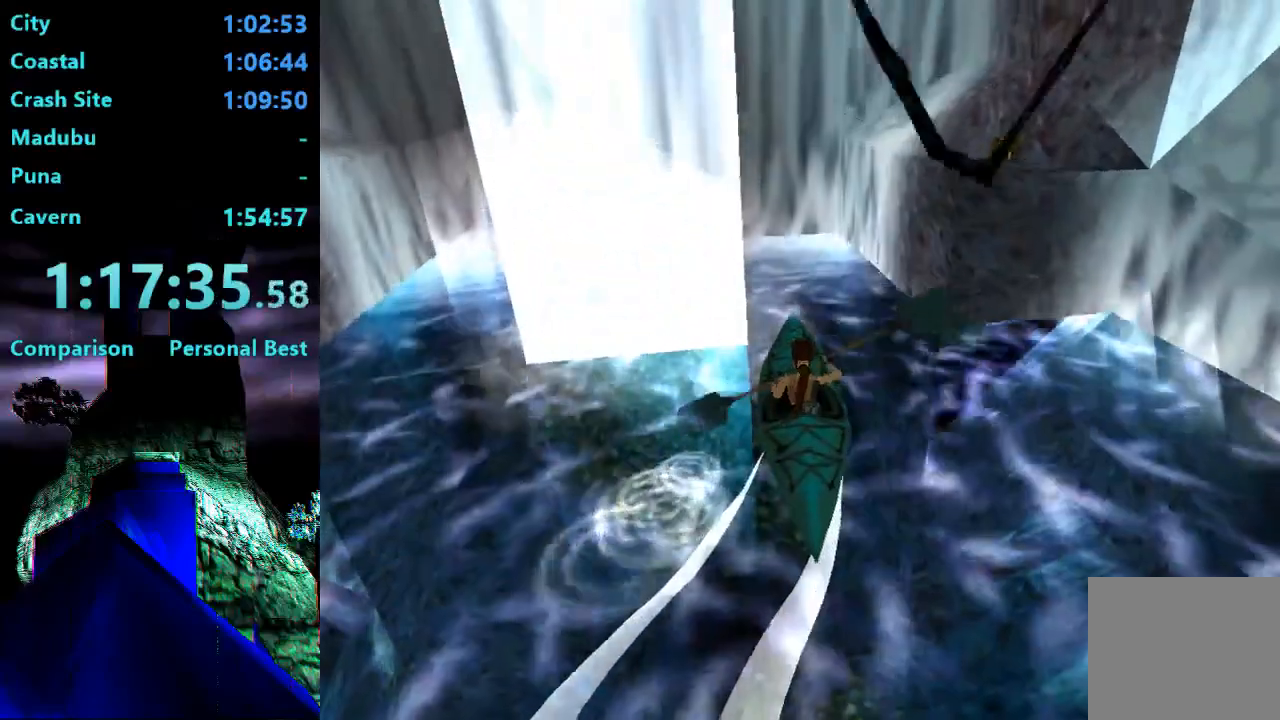
{"dt_ms": 500, "buttons": ["DPAD_UP", "DPAD_LEFT"], "right_stick": "center", "events": []}
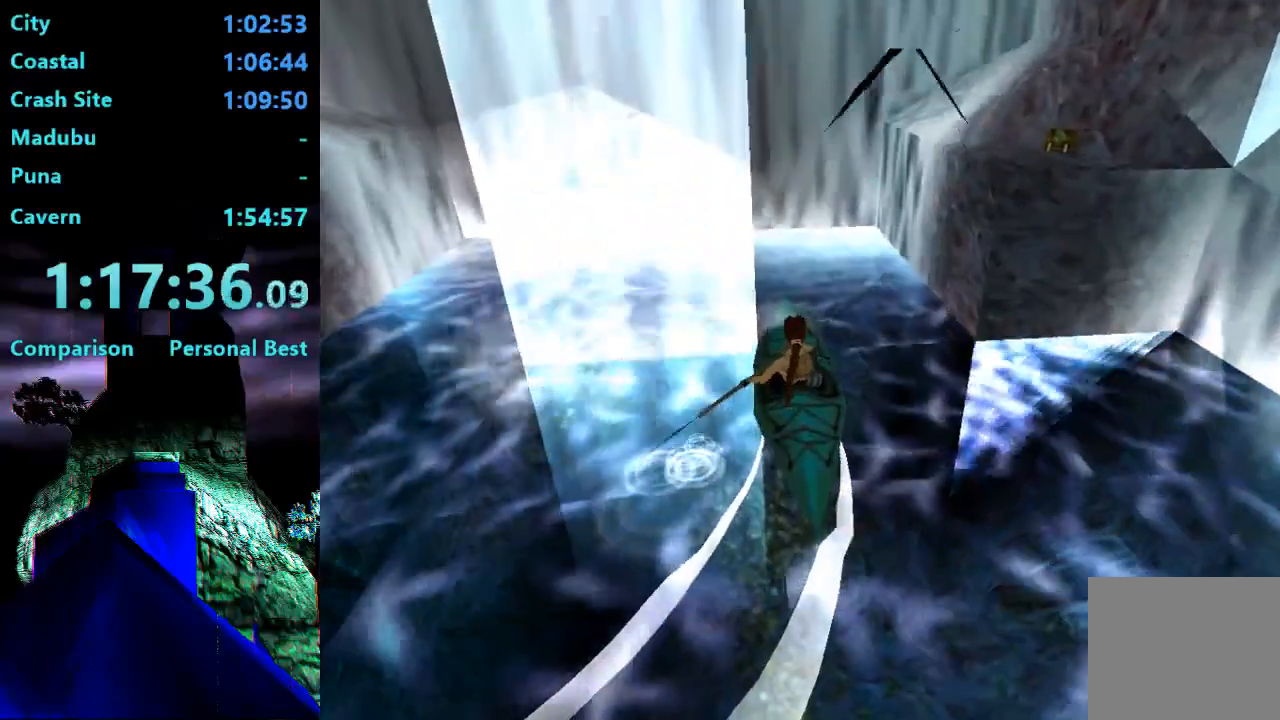
{"dt_ms": 500, "buttons": ["DPAD_UP"], "right_stick": "center", "events": [[67, "DPAD_LEFT", "up"]]}
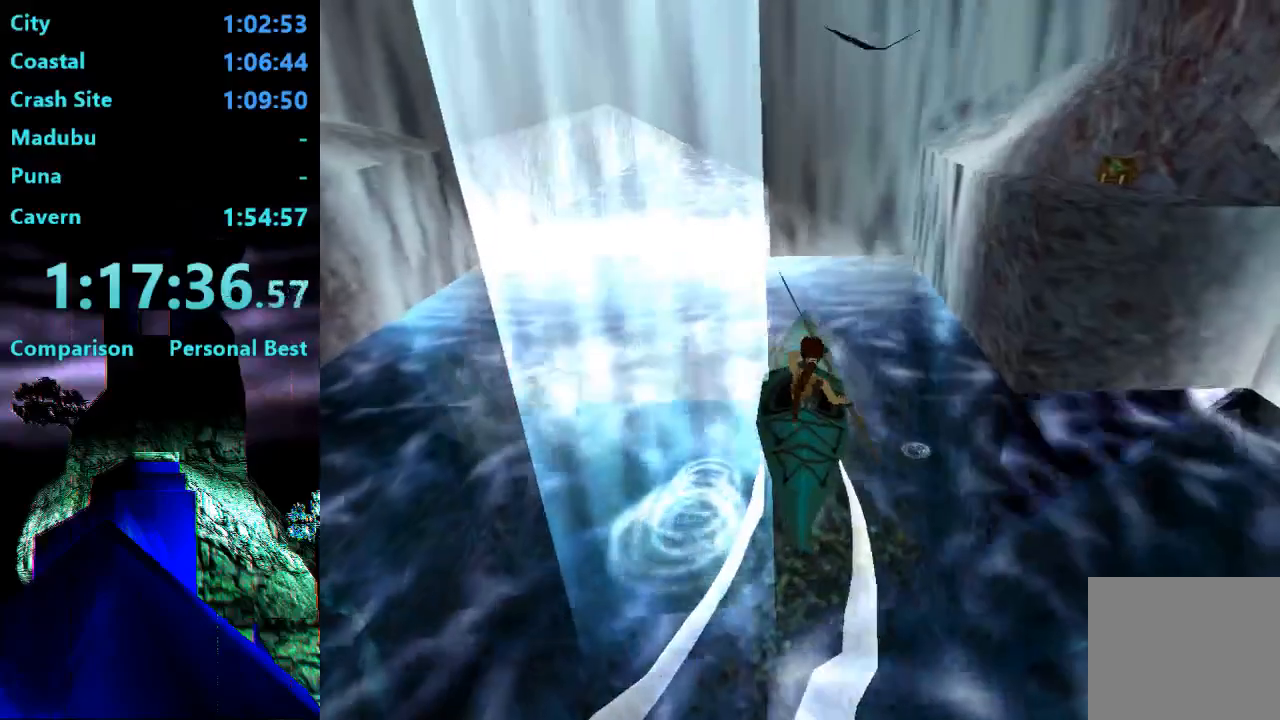
{"dt_ms": 500, "buttons": [], "right_stick": "center", "events": [[100, "DPAD_UP", "up"]]}
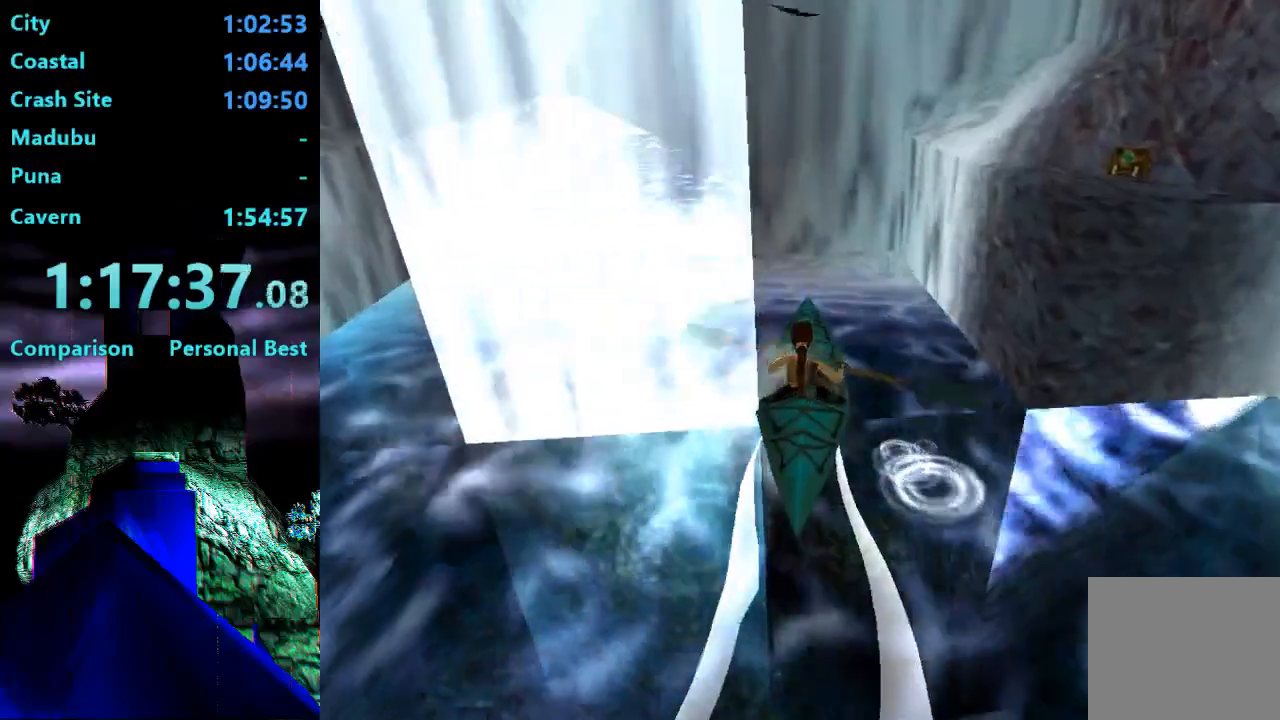
{"dt_ms": 1000, "buttons": ["DPAD_DOWN"], "right_stick": "center"}
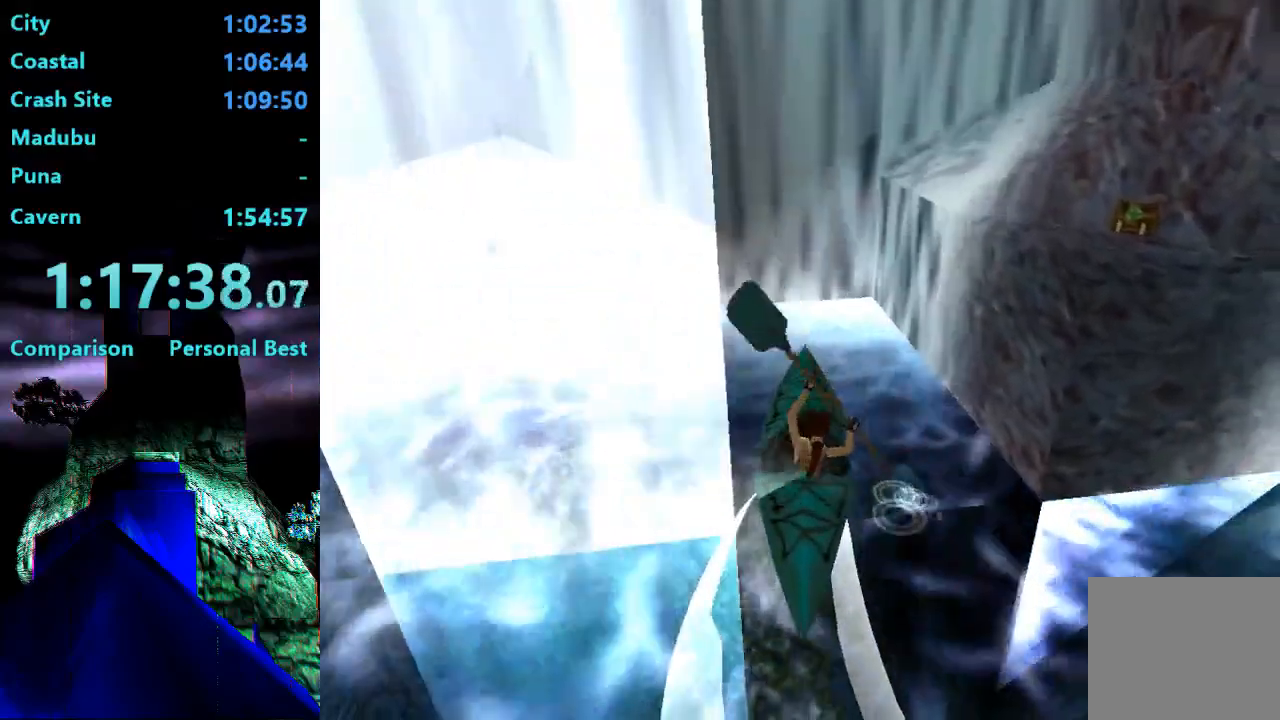
{"dt_ms": 500, "buttons": ["DPAD_DOWN"], "right_stick": "center", "events": []}
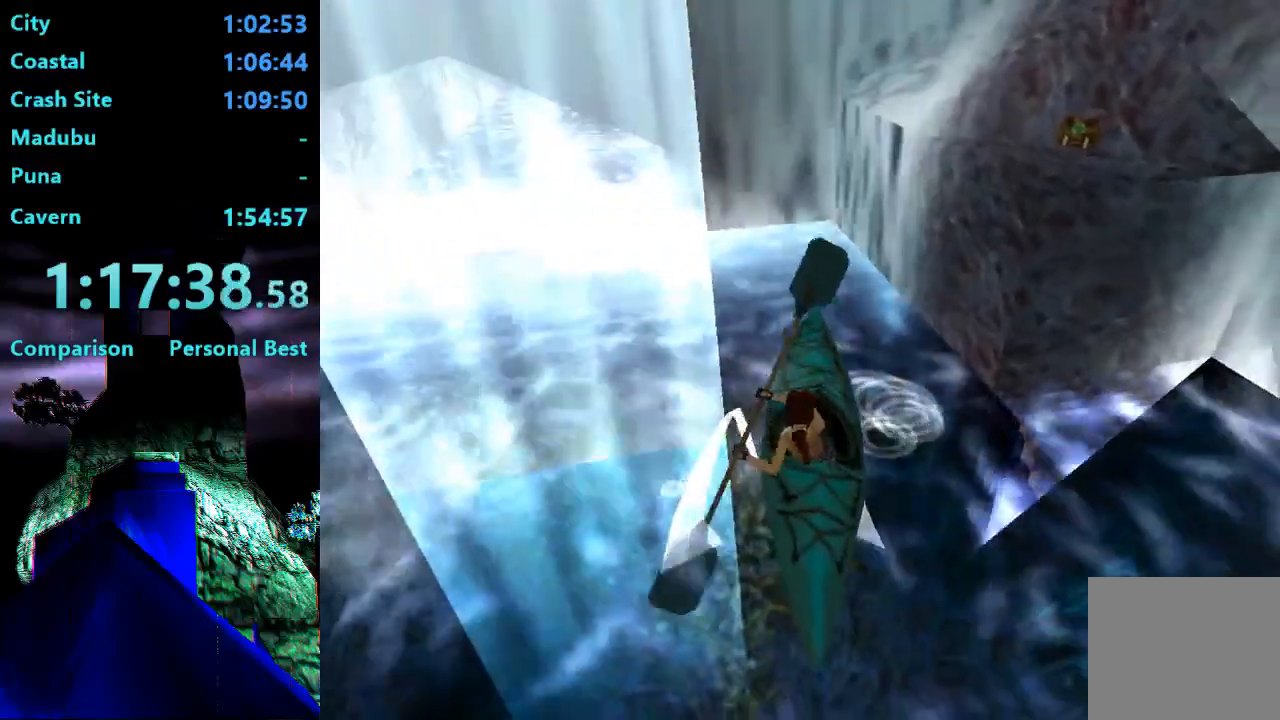
{"dt_ms": 500, "buttons": ["DPAD_DOWN"], "right_stick": "center", "events": []}
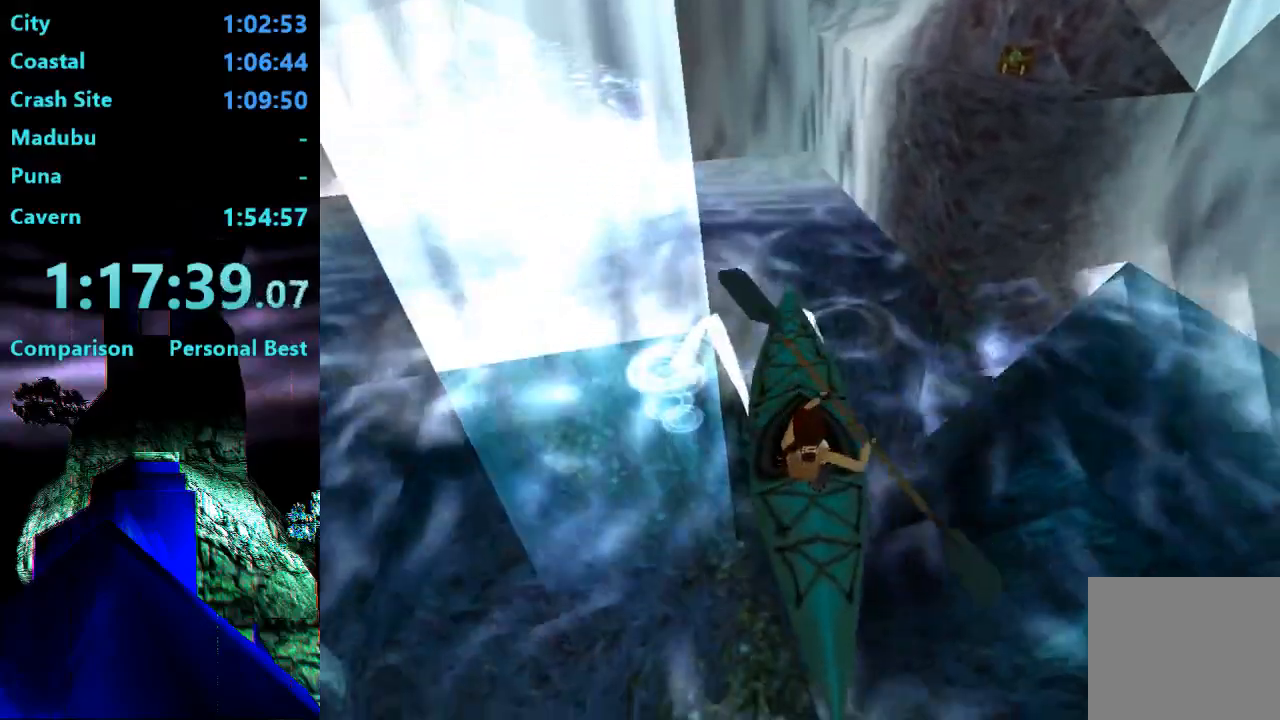
{"dt_ms": 500, "buttons": ["DPAD_DOWN"], "right_stick": "center", "events": []}
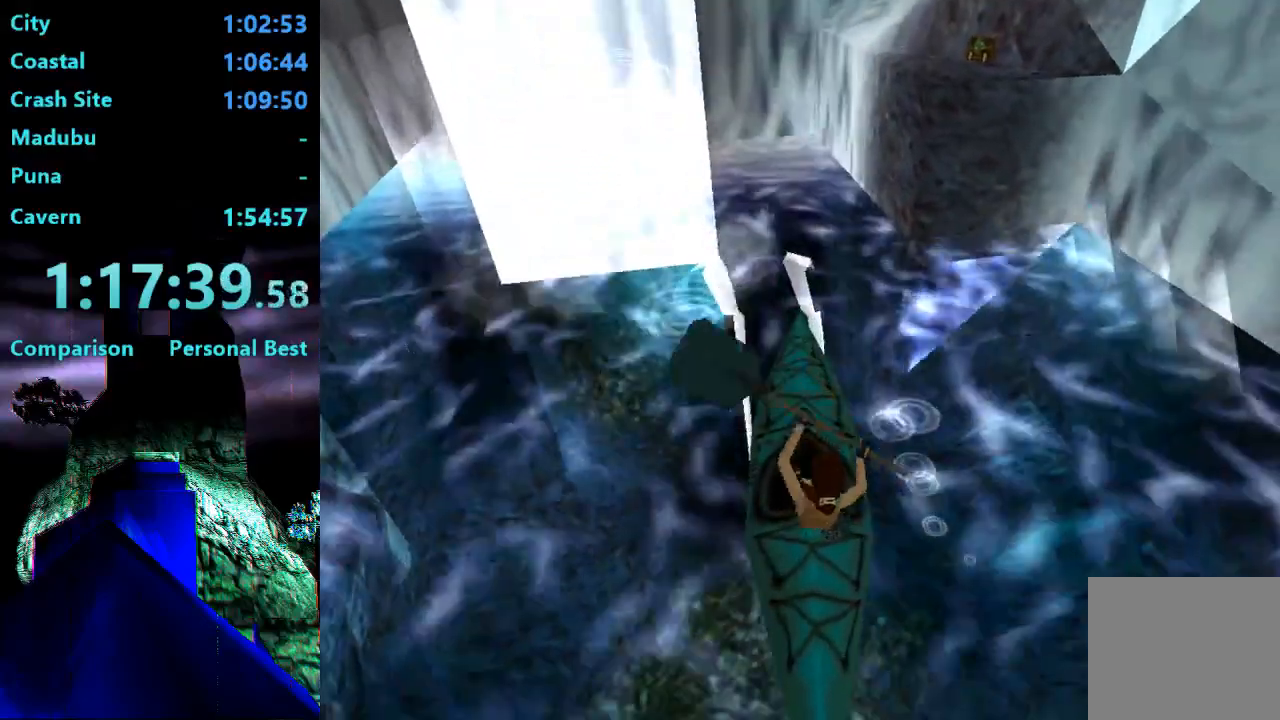
{"dt_ms": 500, "buttons": ["DPAD_DOWN"], "right_stick": "center", "events": []}
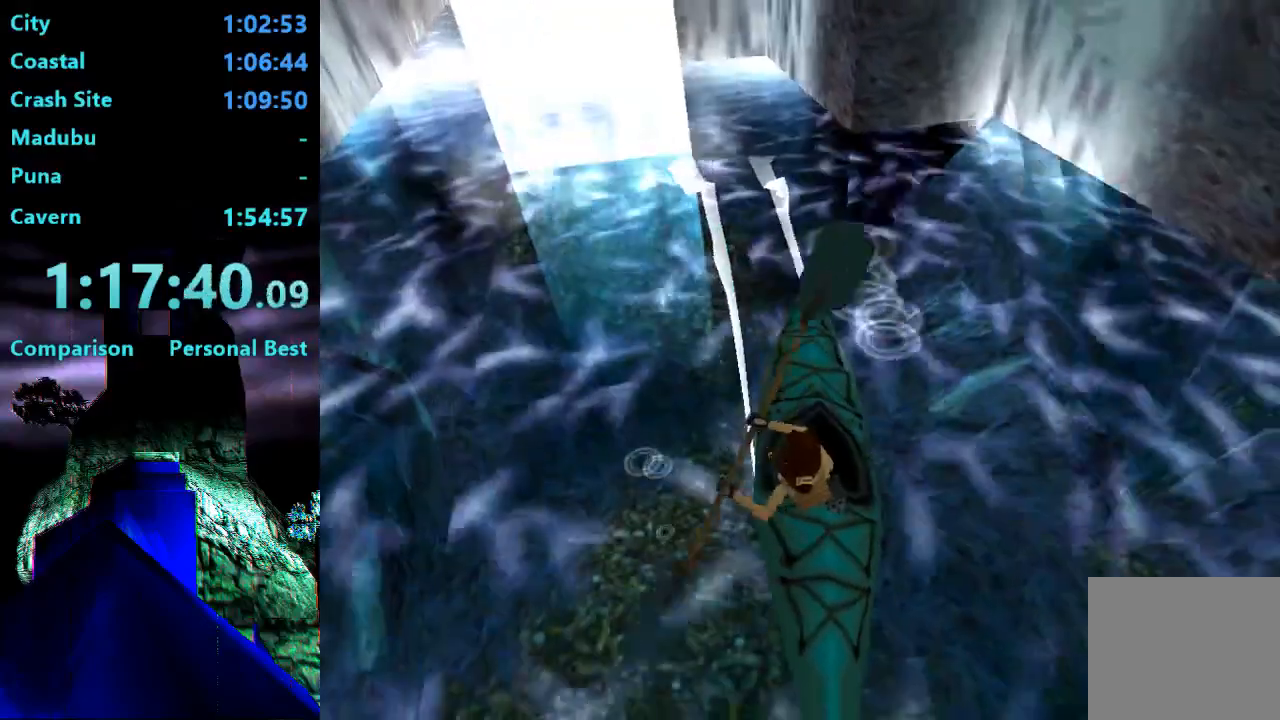
{"dt_ms": 500, "buttons": ["DPAD_DOWN"], "right_stick": "center", "events": []}
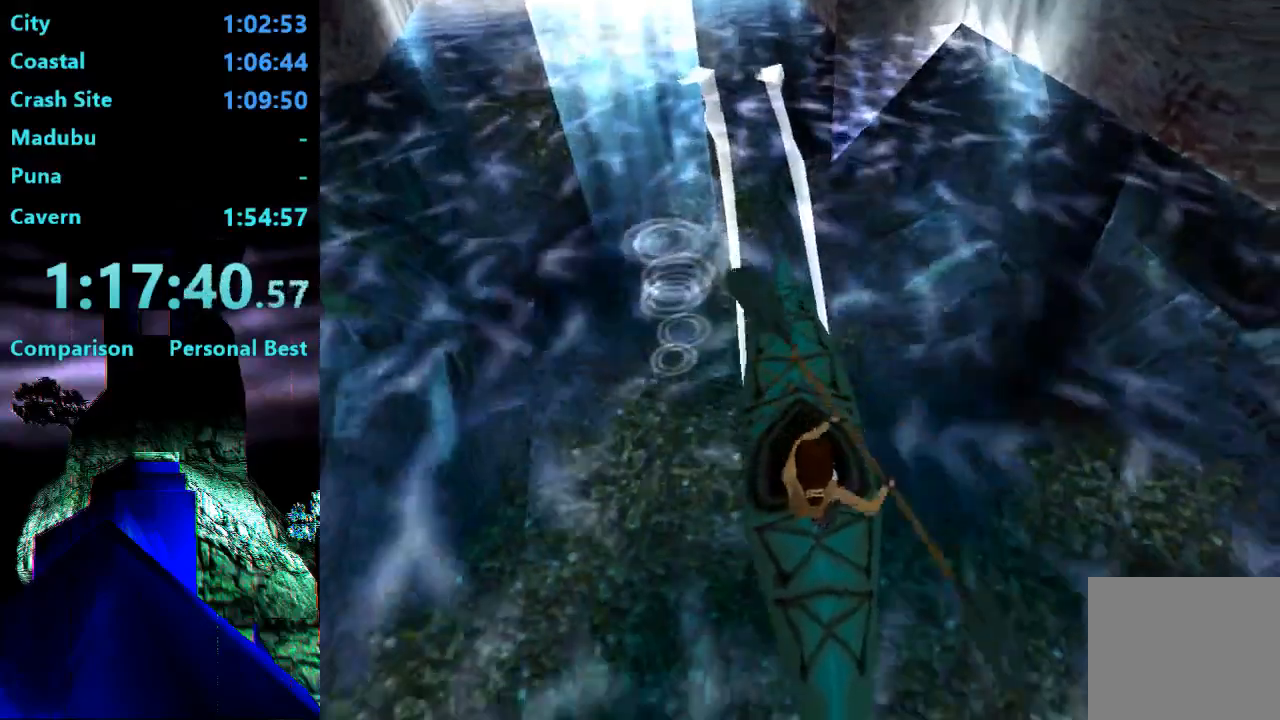
{"dt_ms": 500, "buttons": ["DPAD_DOWN"], "right_stick": "center", "events": []}